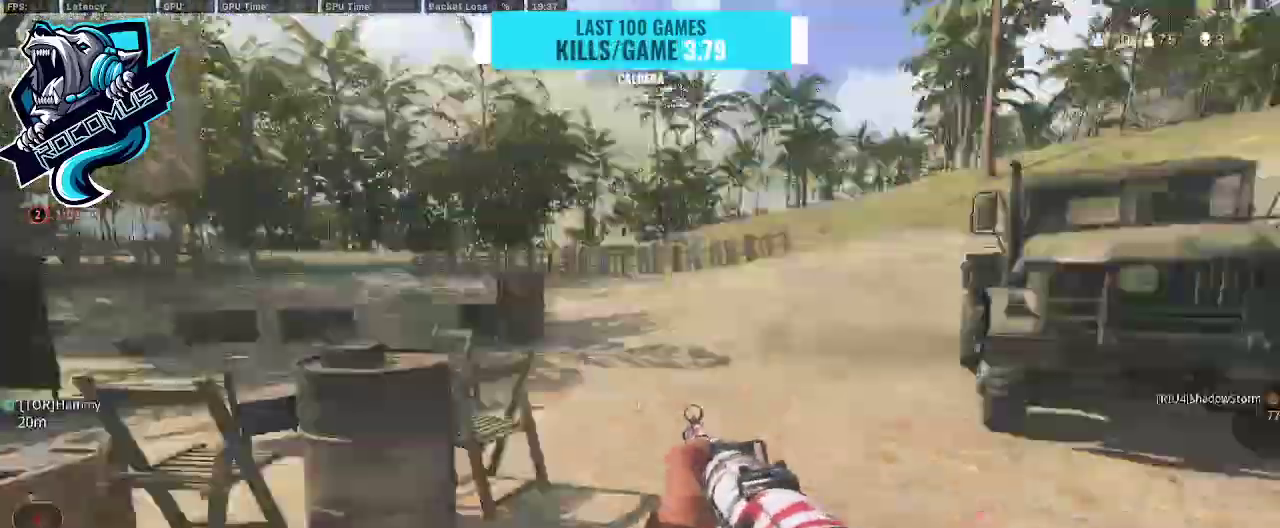
Gameplay with a controller (PlayStation layout); each line is a JSON object with the inputs held at the frame after it. "events" lists button and stick changes between this image and that frame as [ms after this image, input, new state], when the widget could be followed in between.
{"buttons": [], "left_stick": "up", "right_stick": "center", "events": [[200, "left_stick", "up"], [233, "right_stick", "center"], [400, "R3", "down"], [500, "R3", "up"]]}
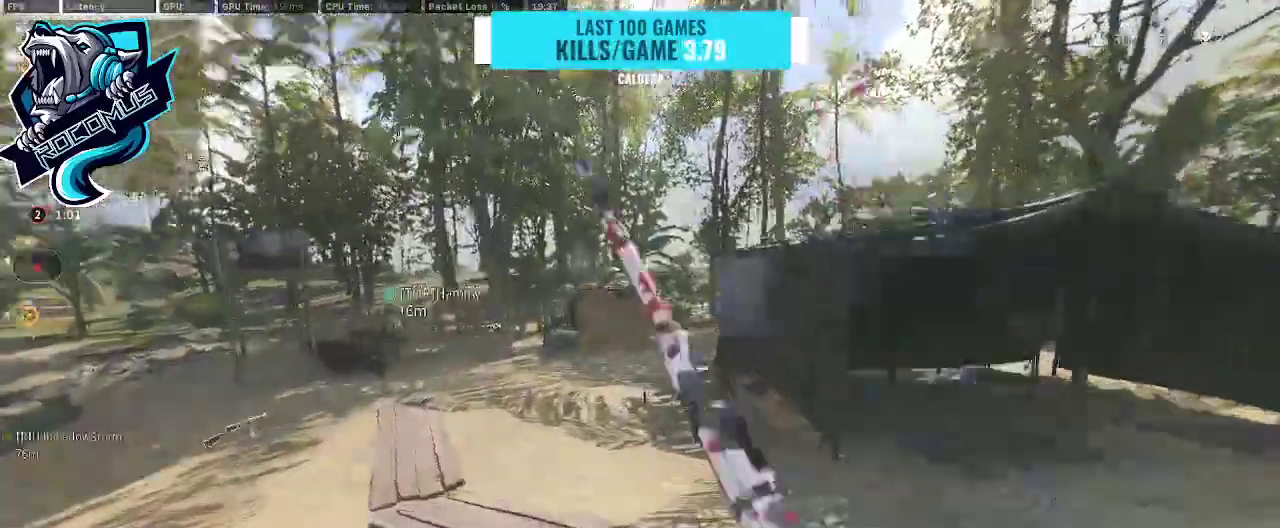
{"buttons": [], "left_stick": "up", "right_stick": "center", "events": [[33, "right_stick", "left"], [100, "R3", "down"], [167, "CROSS", "down"], [200, "R3", "up"], [267, "right_stick", "center"], [300, "CROSS", "up"]]}
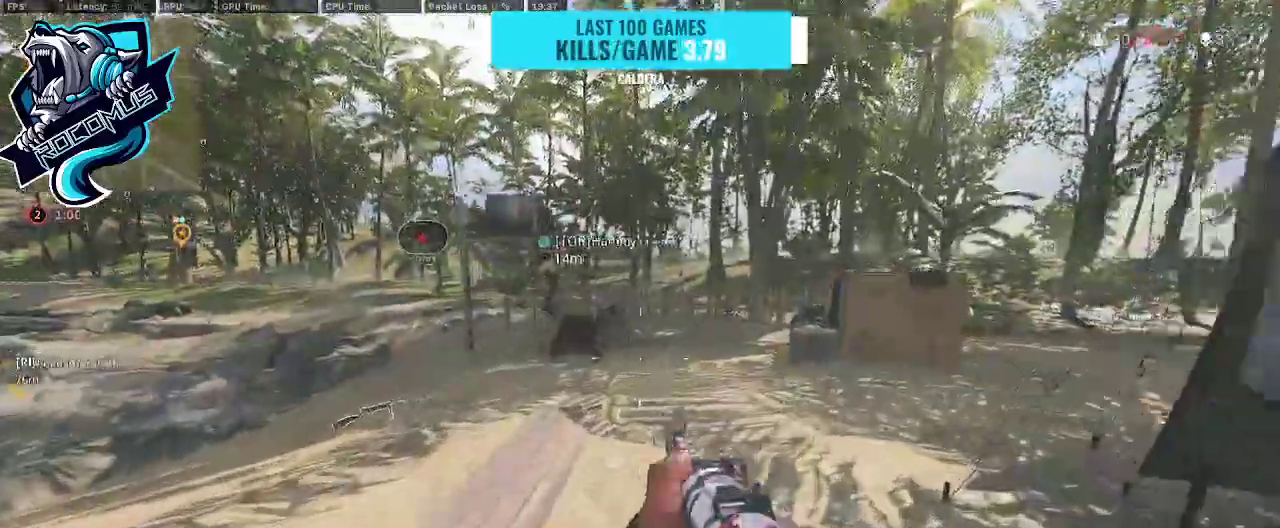
{"buttons": ["DPAD_DOWN"], "left_stick": "center", "right_stick": "center", "events": [[133, "CROSS", "down"], [267, "CROSS", "up"], [333, "left_stick", "center"], [467, "DPAD_DOWN", "down"]]}
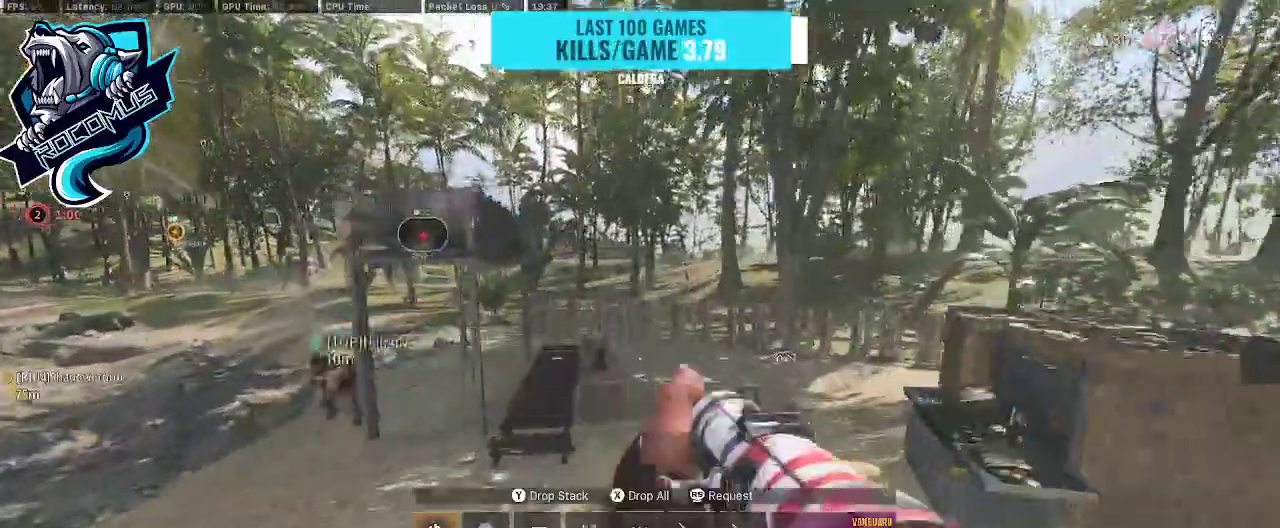
{"buttons": [], "left_stick": "center", "right_stick": "center", "events": [[400, "SQUARE", "down"], [467, "DPAD_DOWN", "up"], [467, "SQUARE", "up"]]}
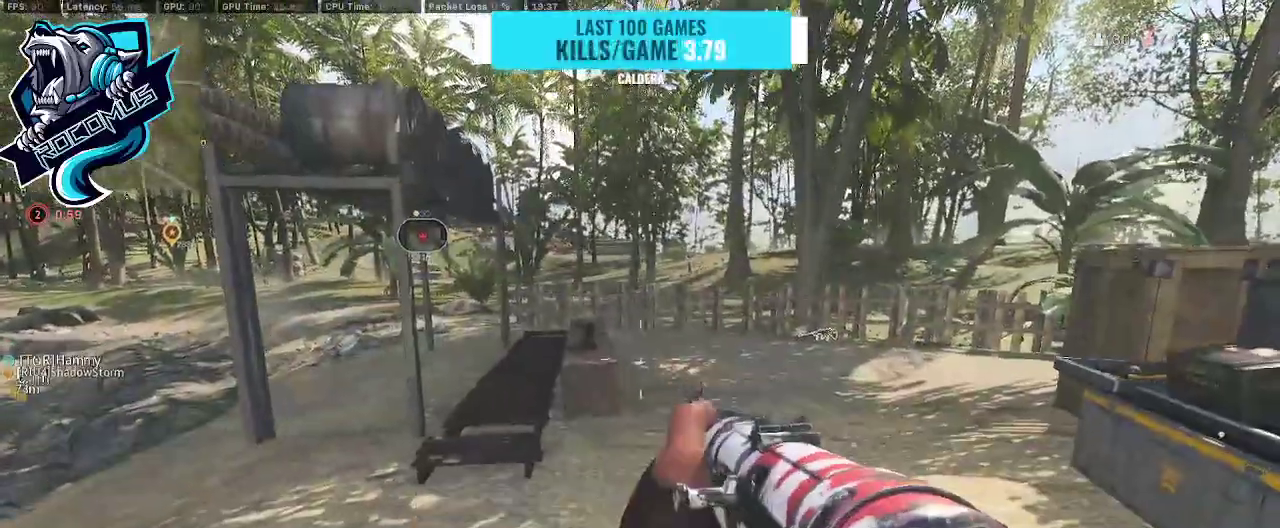
{"buttons": [], "left_stick": "up", "right_stick": "right", "events": [[100, "left_stick", "up-right"], [100, "right_stick", "down-right"], [267, "right_stick", "center"], [300, "L3", "down"], [300, "left_stick", "up"], [367, "L3", "up"], [433, "right_stick", "right"]]}
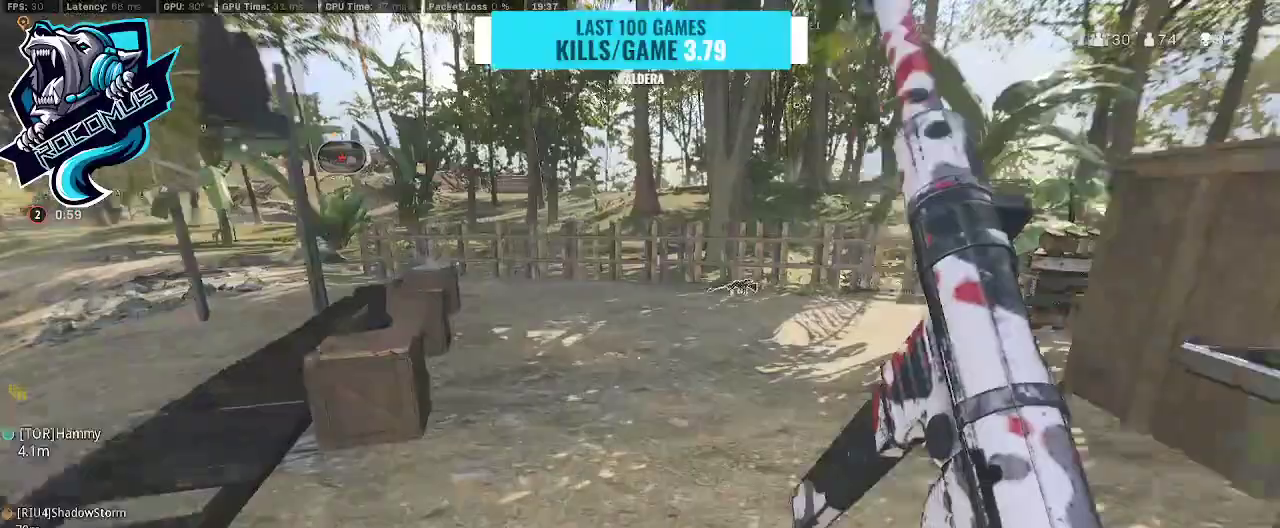
{"buttons": ["CROSS"], "left_stick": "up", "right_stick": "up-right", "events": [[33, "right_stick", "center"], [133, "R3", "down"], [467, "CROSS", "down"], [467, "R3", "up"], [467, "right_stick", "up-right"]]}
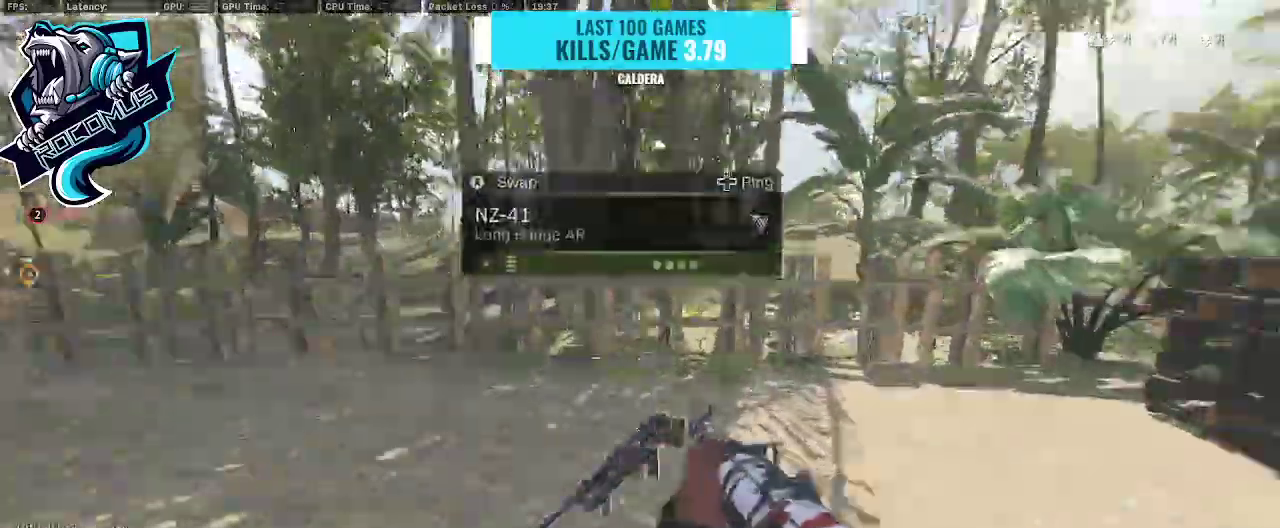
{"buttons": ["CROSS"], "left_stick": "up", "right_stick": "center", "events": [[33, "CROSS", "up"], [100, "TRIANGLE", "down"], [167, "TRIANGLE", "up"], [167, "right_stick", "center"], [333, "CROSS", "down"]]}
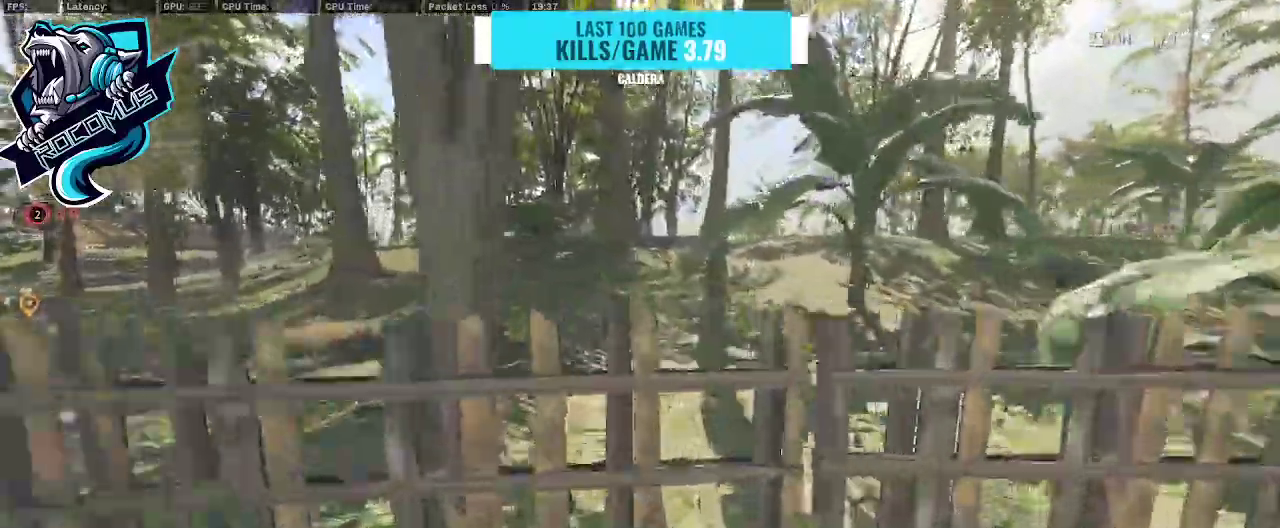
{"buttons": [], "left_stick": "up", "right_stick": "center", "events": [[67, "right_stick", "right"], [167, "CROSS", "up"], [200, "right_stick", "center"]]}
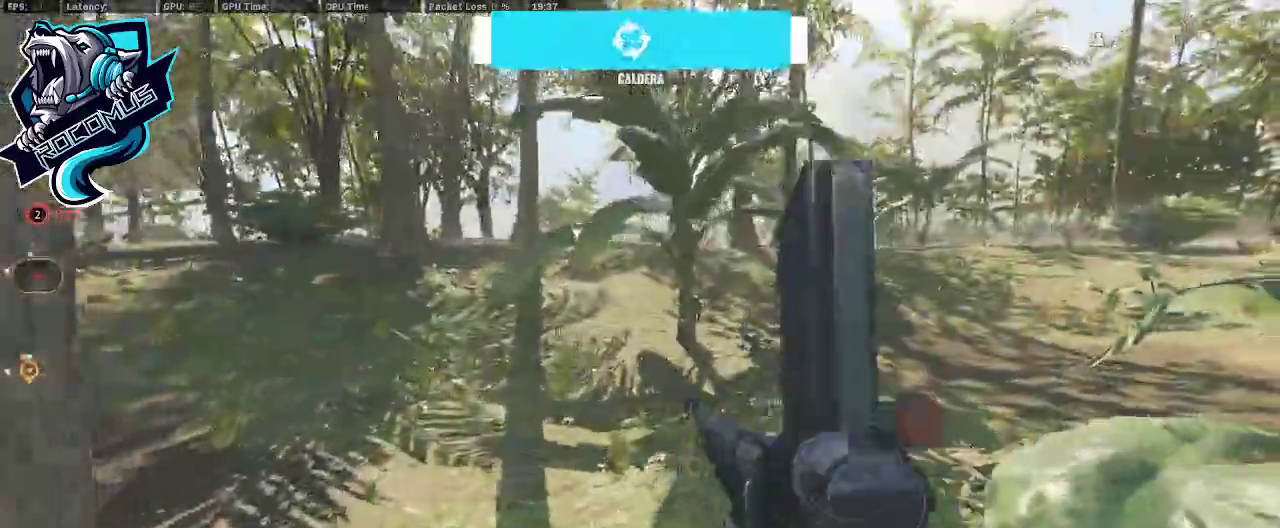
{"buttons": [], "left_stick": "up", "right_stick": "center", "events": [[167, "TRIANGLE", "down"], [267, "TRIANGLE", "up"]]}
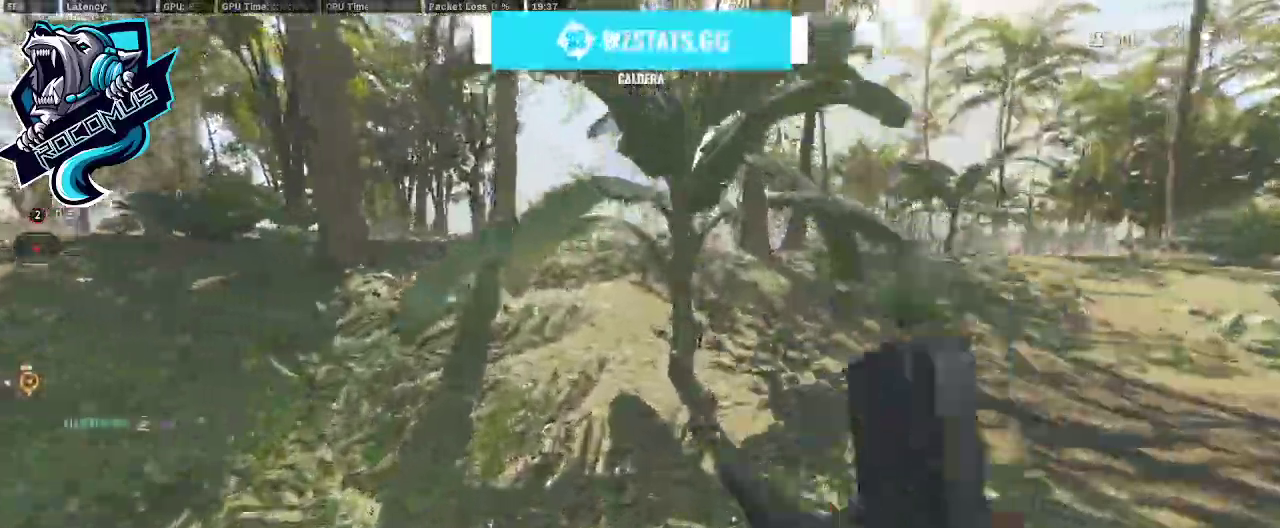
{"buttons": [], "left_stick": "up", "right_stick": "up-left", "events": [[300, "right_stick", "left"], [400, "R3", "down"], [500, "R3", "up"], [500, "right_stick", "up-left"]]}
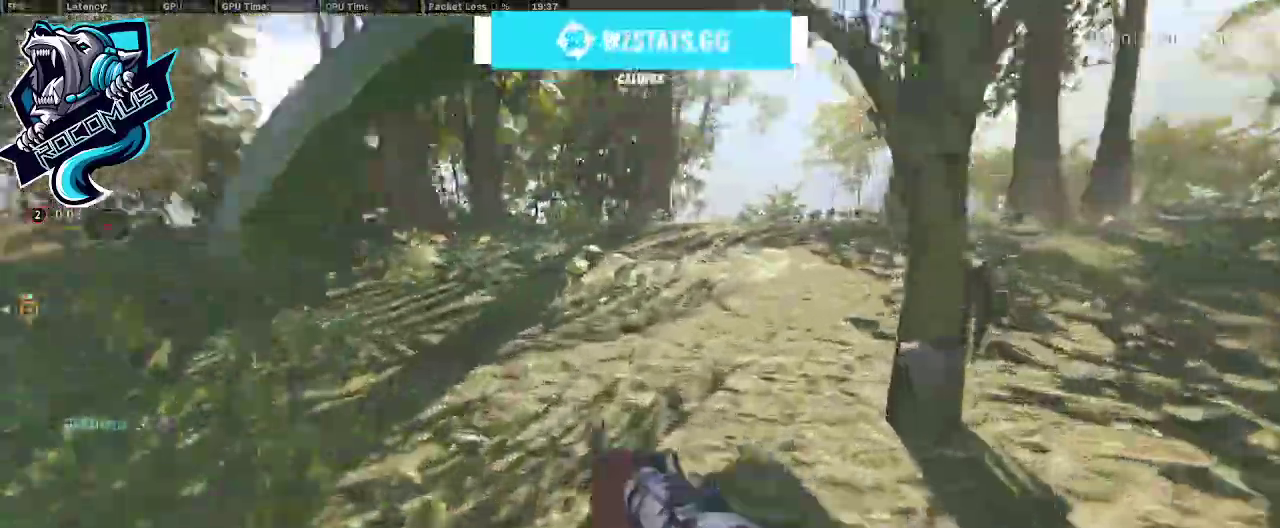
{"buttons": [], "left_stick": "up", "right_stick": "center", "events": [[67, "R3", "down"], [200, "CROSS", "down"], [200, "R3", "up"], [200, "right_stick", "up-right"], [267, "CROSS", "up"], [300, "right_stick", "right"], [500, "right_stick", "center"]]}
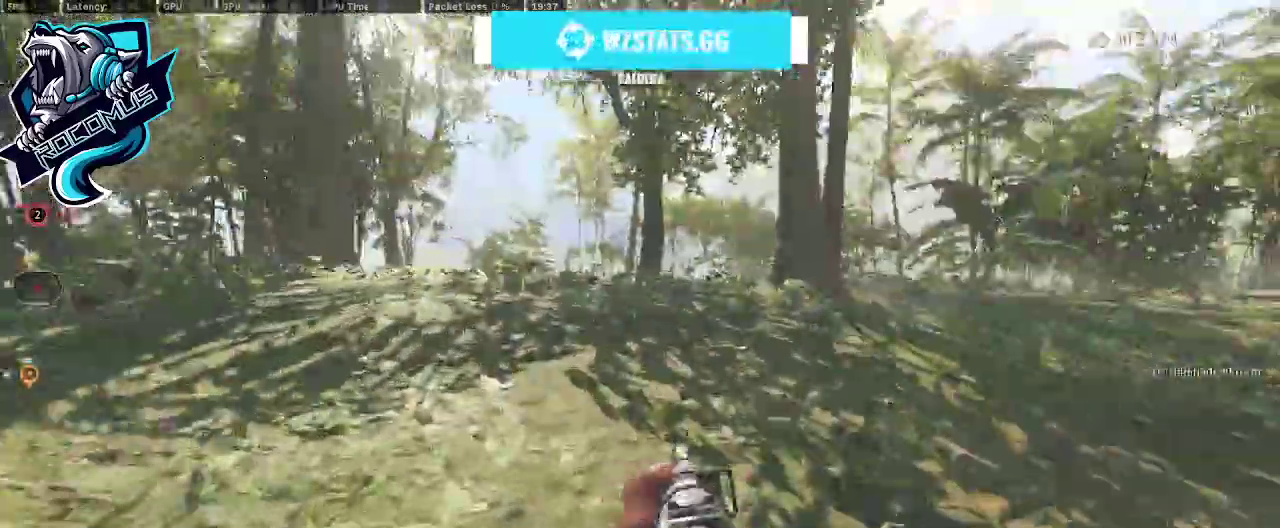
{"buttons": [], "left_stick": "up", "right_stick": "center", "events": [[133, "R3", "down"], [200, "R3", "up"], [267, "R3", "down"], [333, "CROSS", "down"], [367, "R3", "up"], [467, "CROSS", "up"]]}
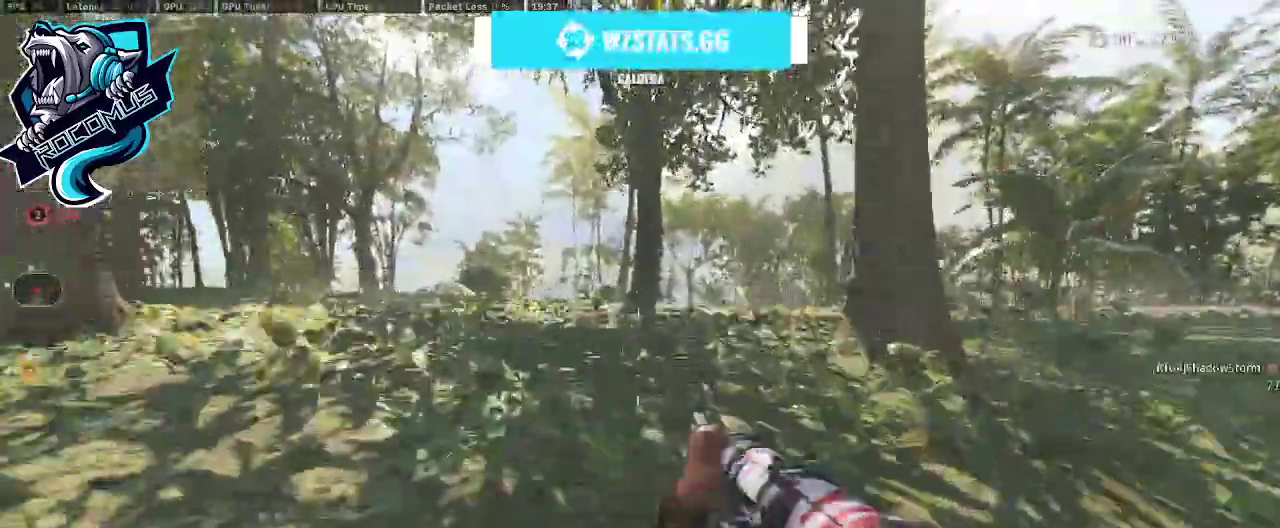
{"buttons": [], "left_stick": "up", "right_stick": "left", "events": [[133, "left_stick", "up-right"], [233, "left_stick", "right"], [400, "right_stick", "left"], [467, "left_stick", "up"]]}
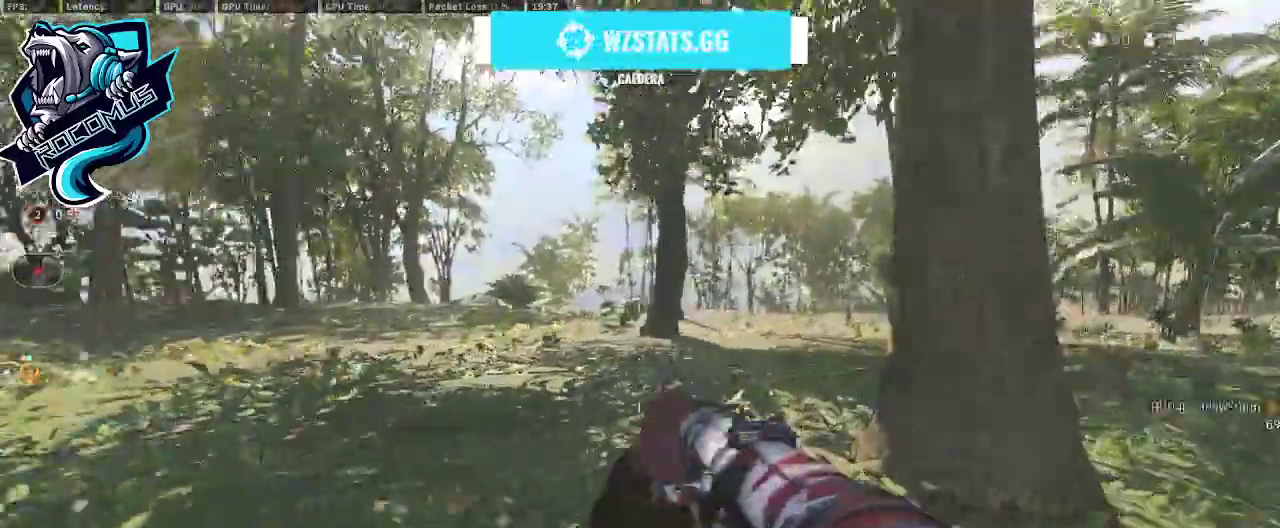
{"buttons": ["TRIANGLE"], "left_stick": "up", "right_stick": "left", "events": [[100, "left_stick", "up-left"], [267, "left_stick", "up"], [367, "right_stick", "center"], [433, "TRIANGLE", "down"], [433, "right_stick", "left"]]}
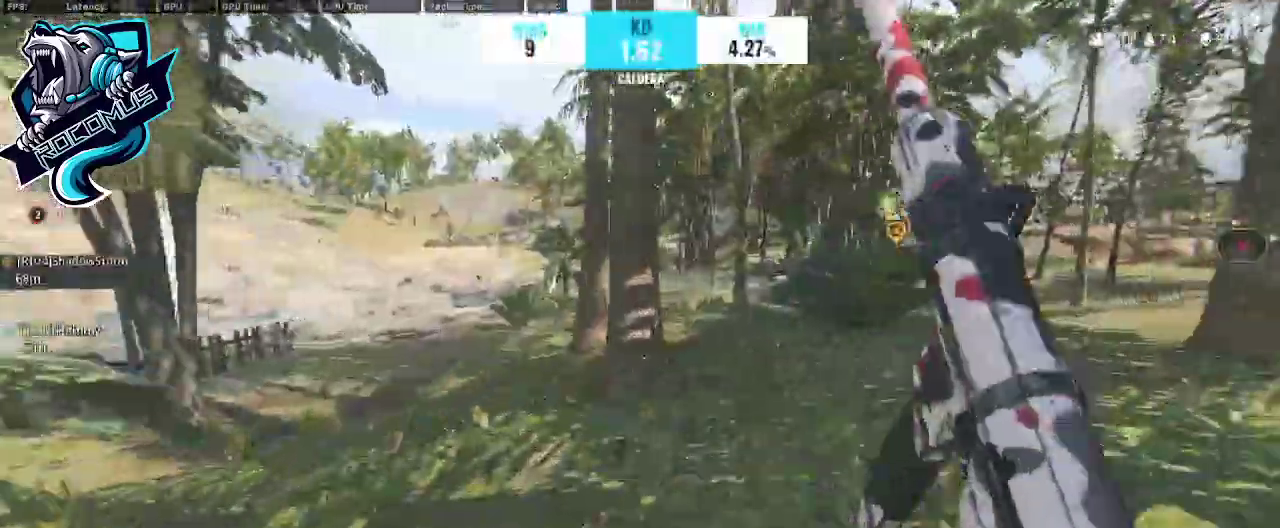
{"buttons": ["R3"], "left_stick": "up", "right_stick": "left", "events": [[33, "TRIANGLE", "up"], [67, "TRIANGLE", "down"], [200, "TRIANGLE", "up"], [267, "R3", "down"], [400, "R3", "up"], [467, "R3", "down"]]}
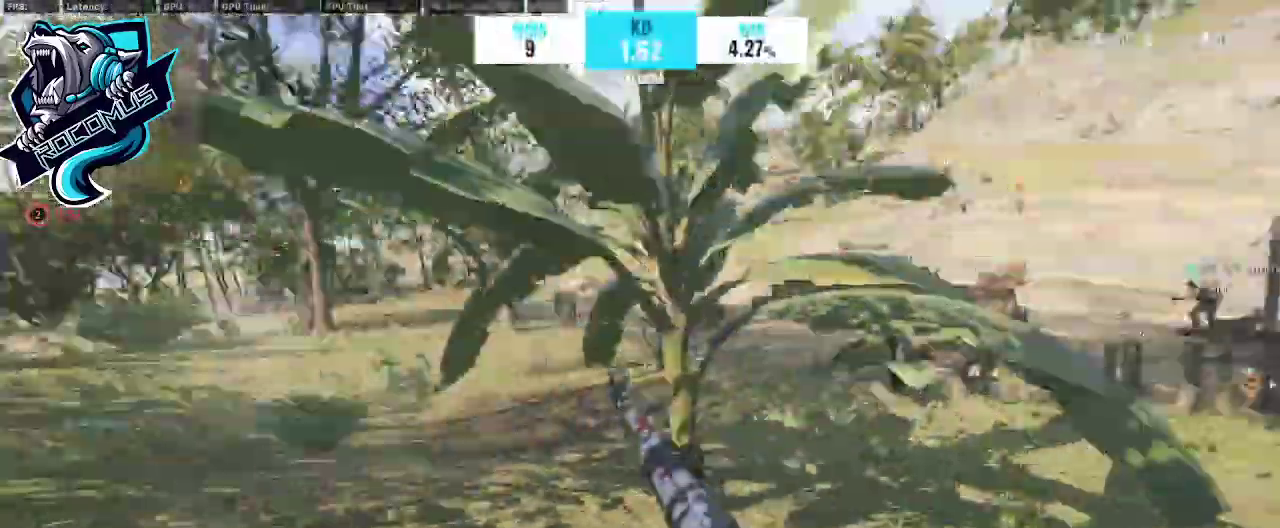
{"buttons": [], "left_stick": "up", "right_stick": "up-left", "events": [[100, "CROSS", "down"], [100, "R3", "up"], [100, "right_stick", "up-left"], [233, "CROSS", "up"], [333, "TRIANGLE", "down"], [433, "TRIANGLE", "up"]]}
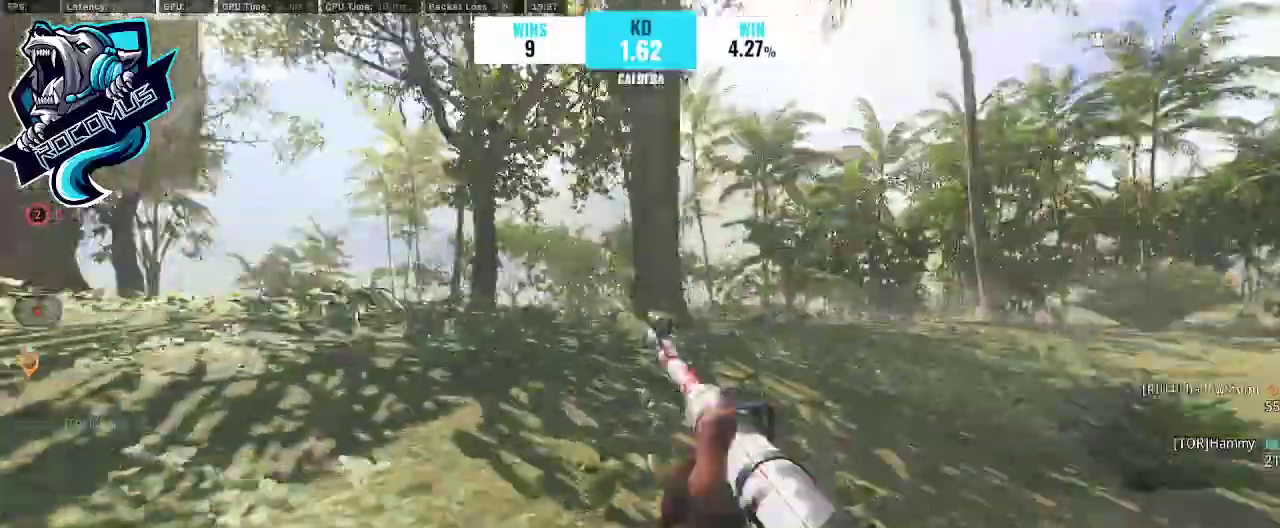
{"buttons": ["R3"], "left_stick": "up", "right_stick": "left", "events": [[100, "right_stick", "center"], [300, "right_stick", "left"], [467, "R3", "down"]]}
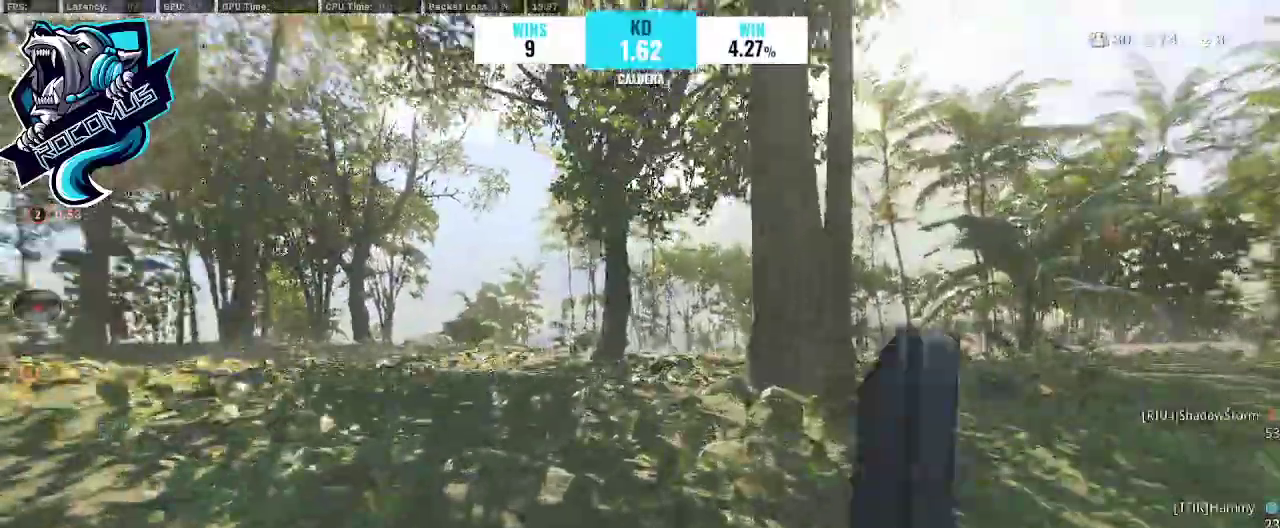
{"buttons": [], "left_stick": "up-left", "right_stick": "center", "events": [[67, "R3", "up"], [200, "R3", "down"], [267, "CROSS", "down"], [267, "R3", "up"], [267, "right_stick", "center"], [333, "CROSS", "up"], [333, "left_stick", "up-left"], [333, "right_stick", "right"], [500, "right_stick", "center"]]}
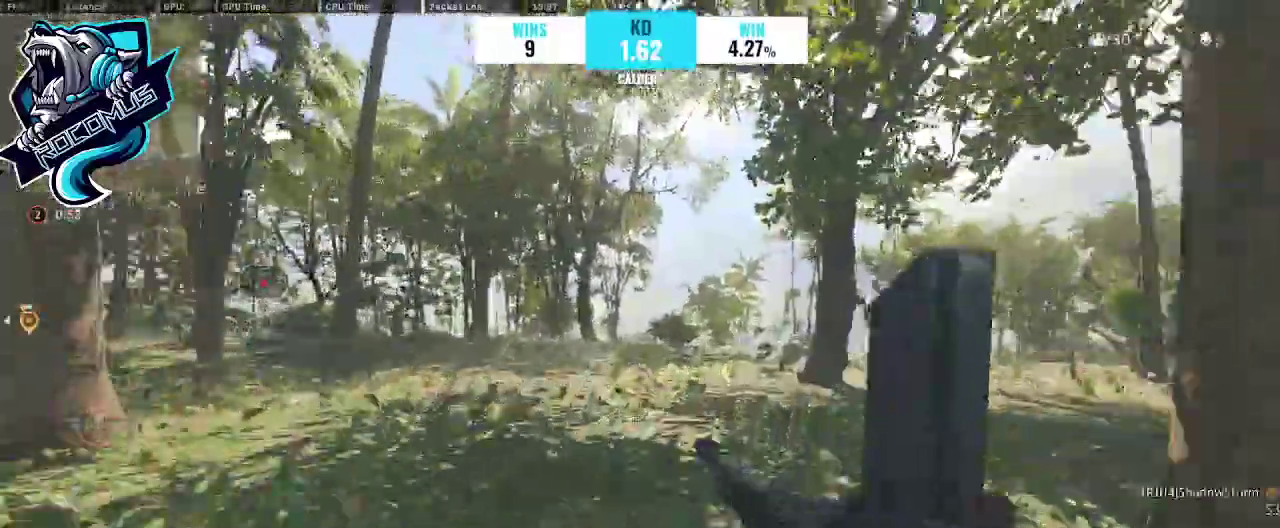
{"buttons": [], "left_stick": "left", "right_stick": "center", "events": [[100, "left_stick", "center"], [233, "left_stick", "left"]]}
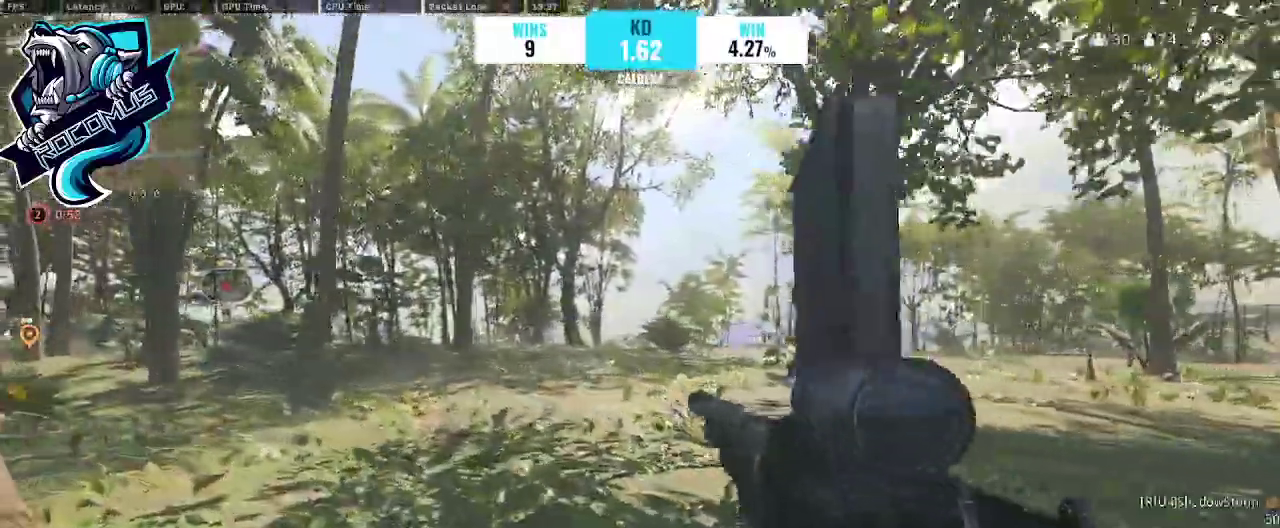
{"buttons": [], "left_stick": "left", "right_stick": "right", "events": [[367, "right_stick", "right"]]}
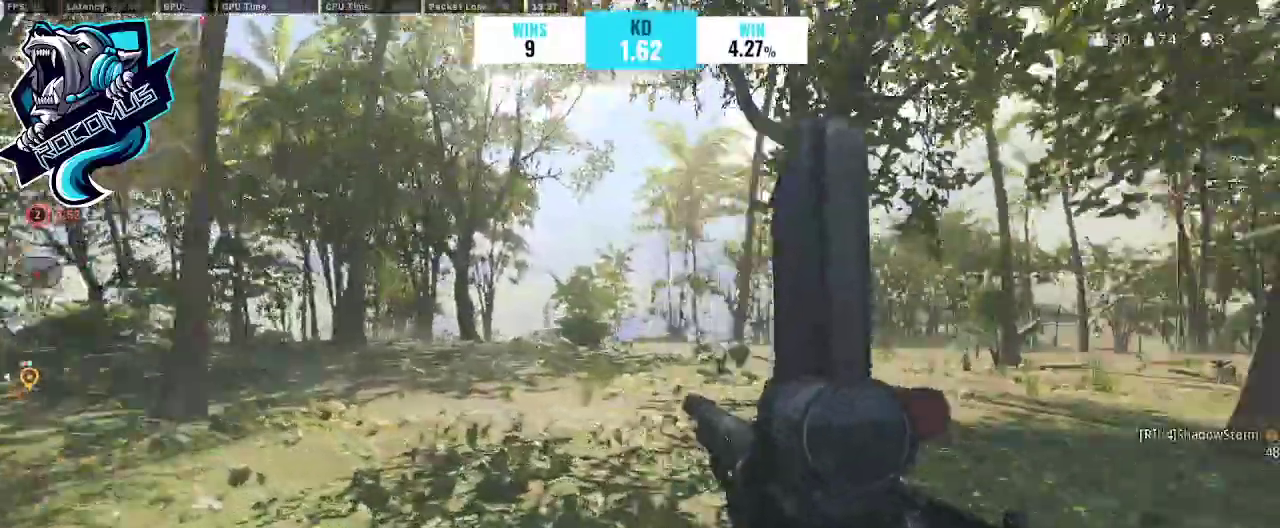
{"buttons": [], "left_stick": "right", "right_stick": "center", "events": [[100, "left_stick", "right"], [100, "right_stick", "center"]]}
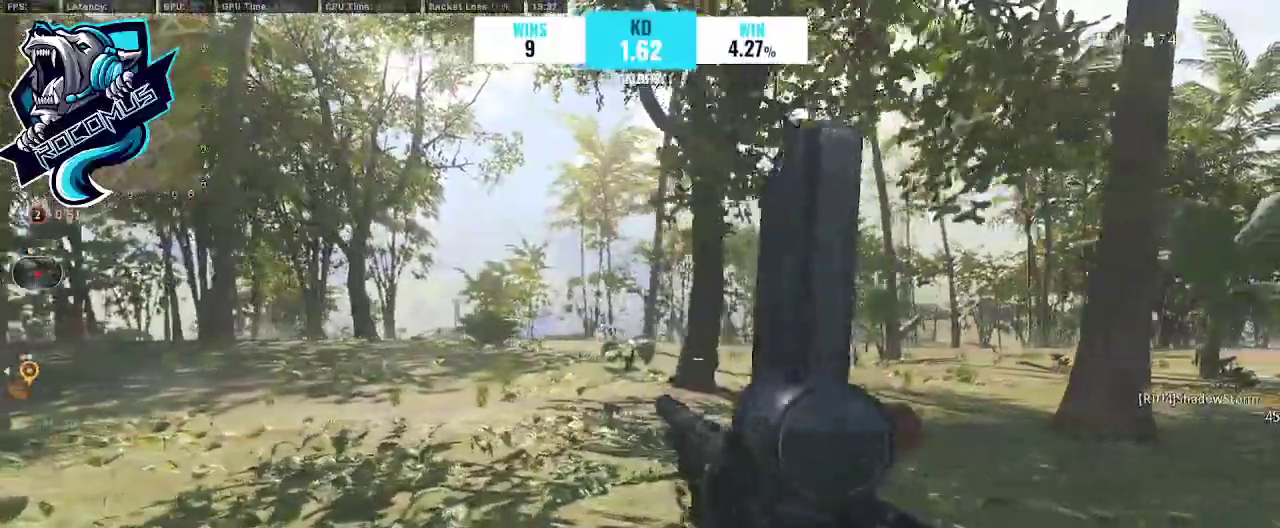
{"buttons": [], "left_stick": "right", "right_stick": "center", "events": [[267, "TRIANGLE", "down"], [333, "TRIANGLE", "up"], [433, "TRIANGLE", "down"], [500, "TRIANGLE", "up"]]}
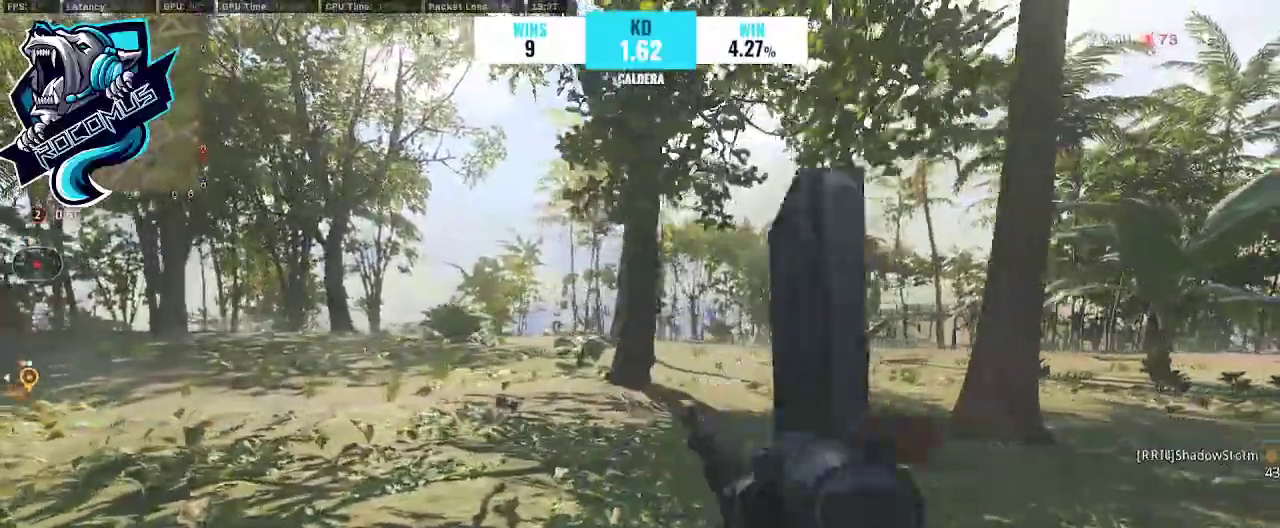
{"buttons": [], "left_stick": "right", "right_stick": "right", "events": [[67, "TRIANGLE", "down"], [133, "TRIANGLE", "up"], [133, "right_stick", "right"], [300, "TRIANGLE", "down"], [367, "TRIANGLE", "up"]]}
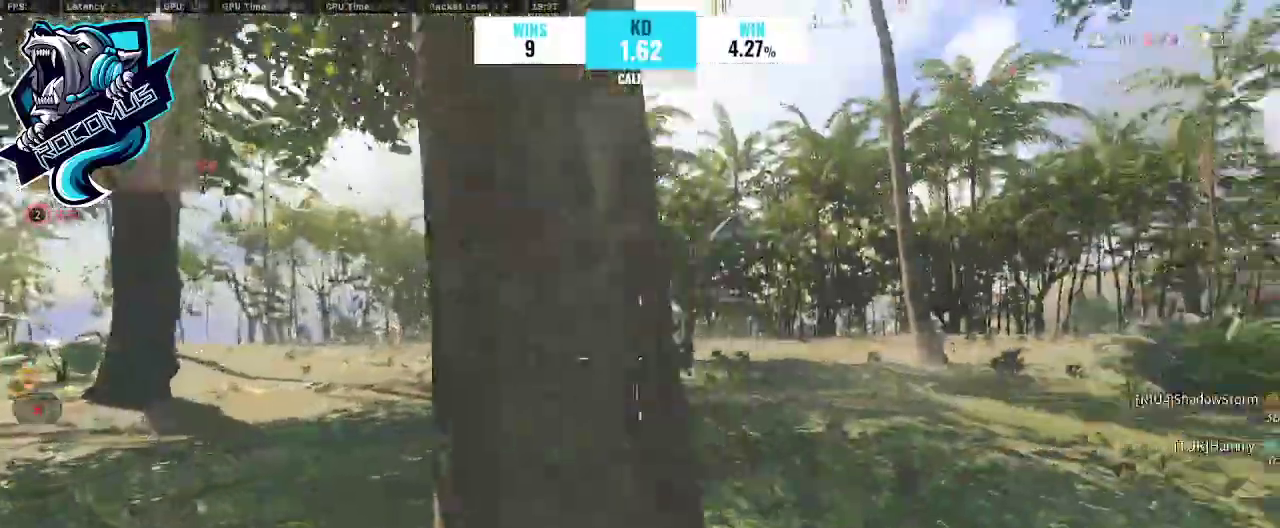
{"buttons": [], "left_stick": "right", "right_stick": "center", "events": [[167, "right_stick", "center"]]}
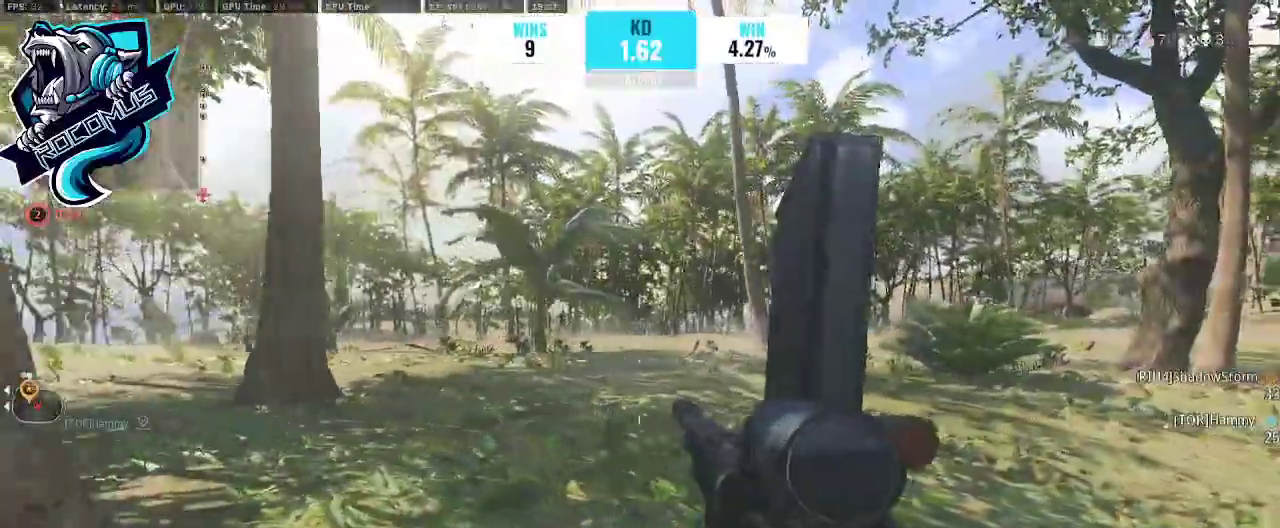
{"buttons": [], "left_stick": "up-right", "right_stick": "center", "events": [[233, "left_stick", "up-right"]]}
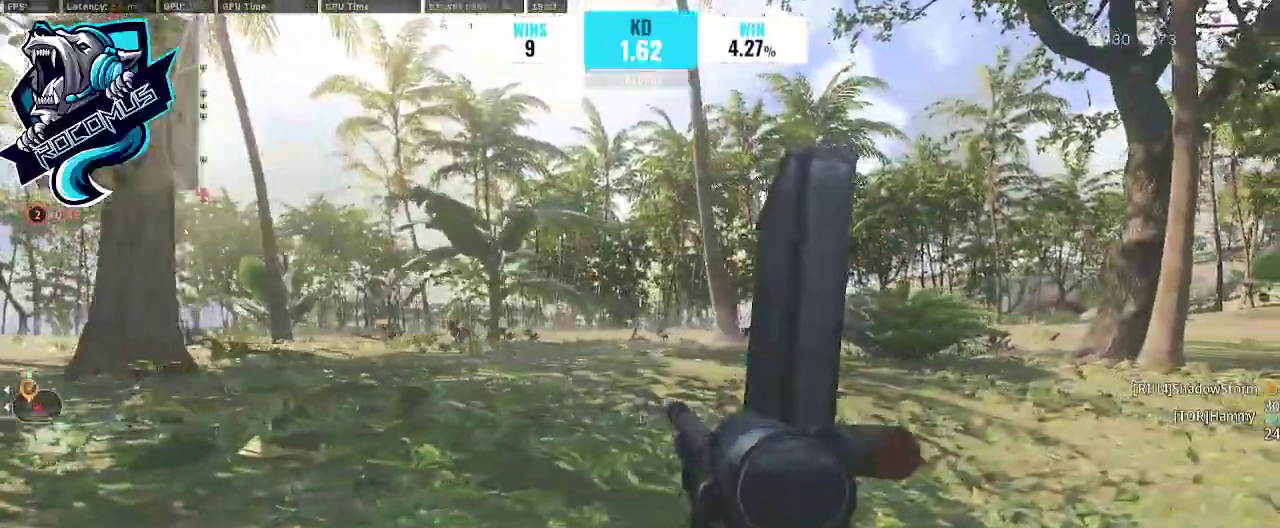
{"buttons": [], "left_stick": "up-right", "right_stick": "center", "events": [[67, "right_stick", "right"], [267, "TRIANGLE", "down"], [333, "TRIANGLE", "up"], [333, "right_stick", "center"], [400, "TRIANGLE", "down"], [500, "TRIANGLE", "up"]]}
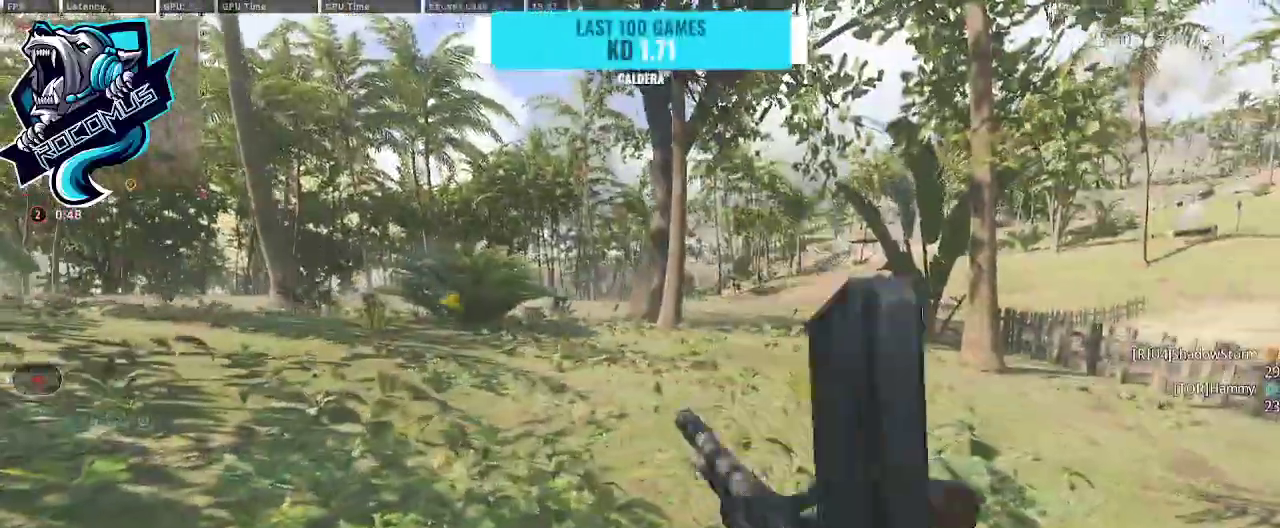
{"buttons": [], "left_stick": "up-right", "right_stick": "center", "events": []}
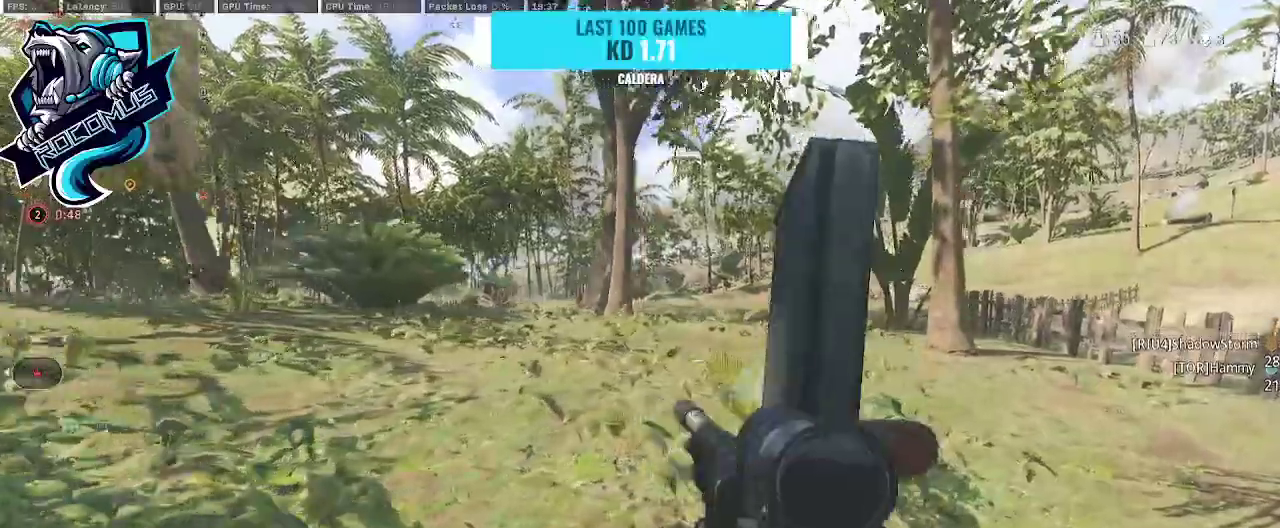
{"buttons": [], "left_stick": "up-right", "right_stick": "center", "events": [[200, "TRIANGLE", "down"], [267, "TRIANGLE", "up"]]}
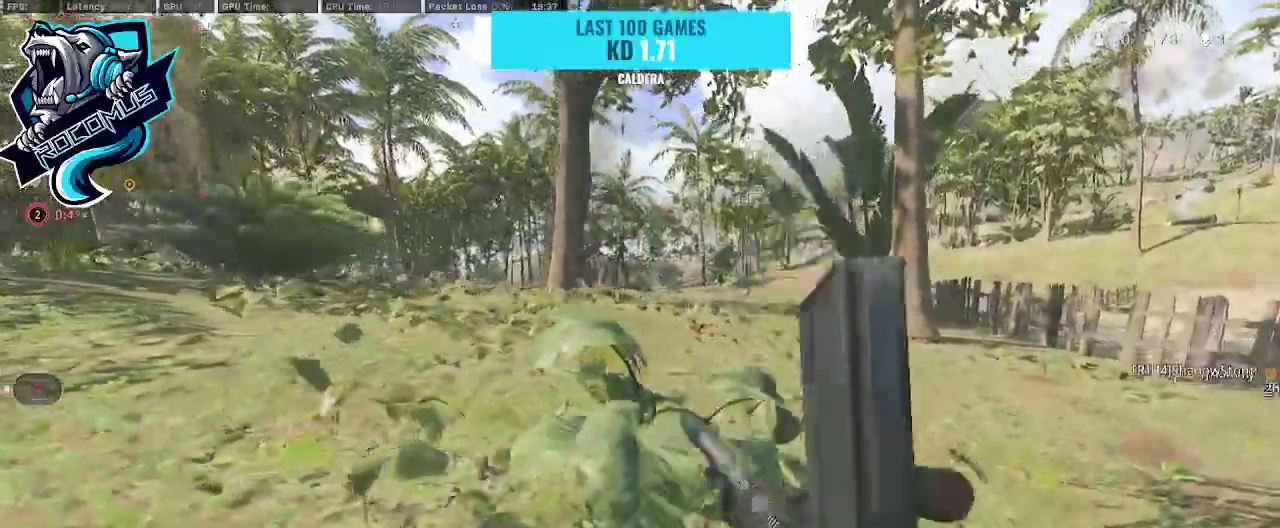
{"buttons": [], "left_stick": "up-right", "right_stick": "center", "events": []}